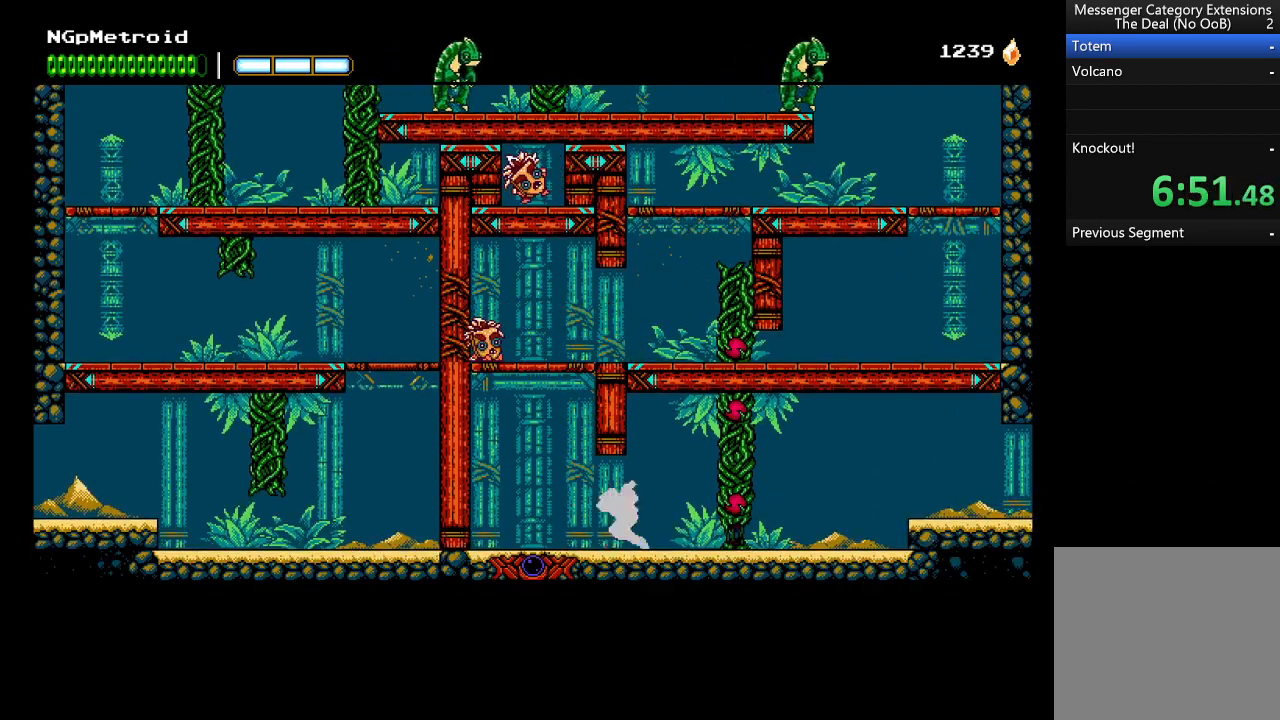
Gameplay with a controller (Xbox layout); each line is a JSON object with the inputs held at the frame after it. "events" lists button and stick changes between this image and that frame as [ms after this image, input, new state], when the widget could be followed in between. Not read: right_stick.
{"buttons": [], "left_stick": "right", "events": [[333, "left_stick", "right"]]}
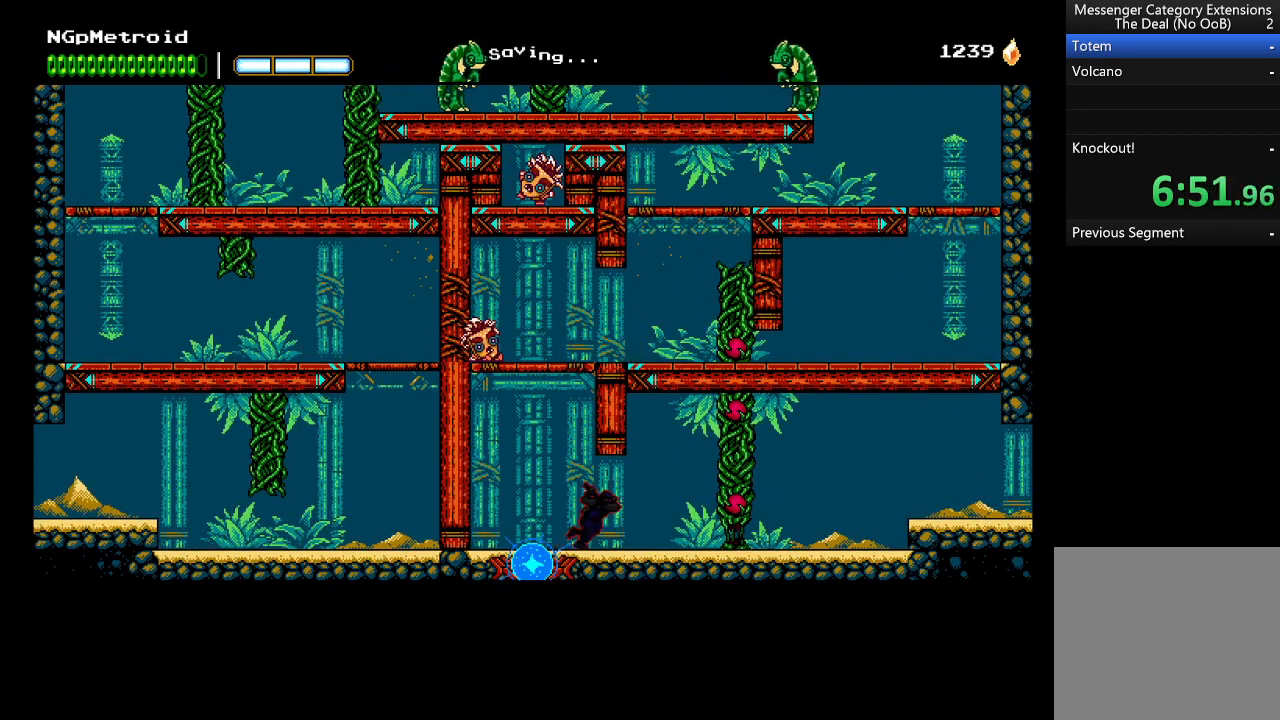
{"buttons": [], "left_stick": "right", "events": [[100, "X", "down"], [233, "X", "up"], [333, "A", "down"], [333, "X", "down"], [500, "A", "up"], [500, "X", "up"]]}
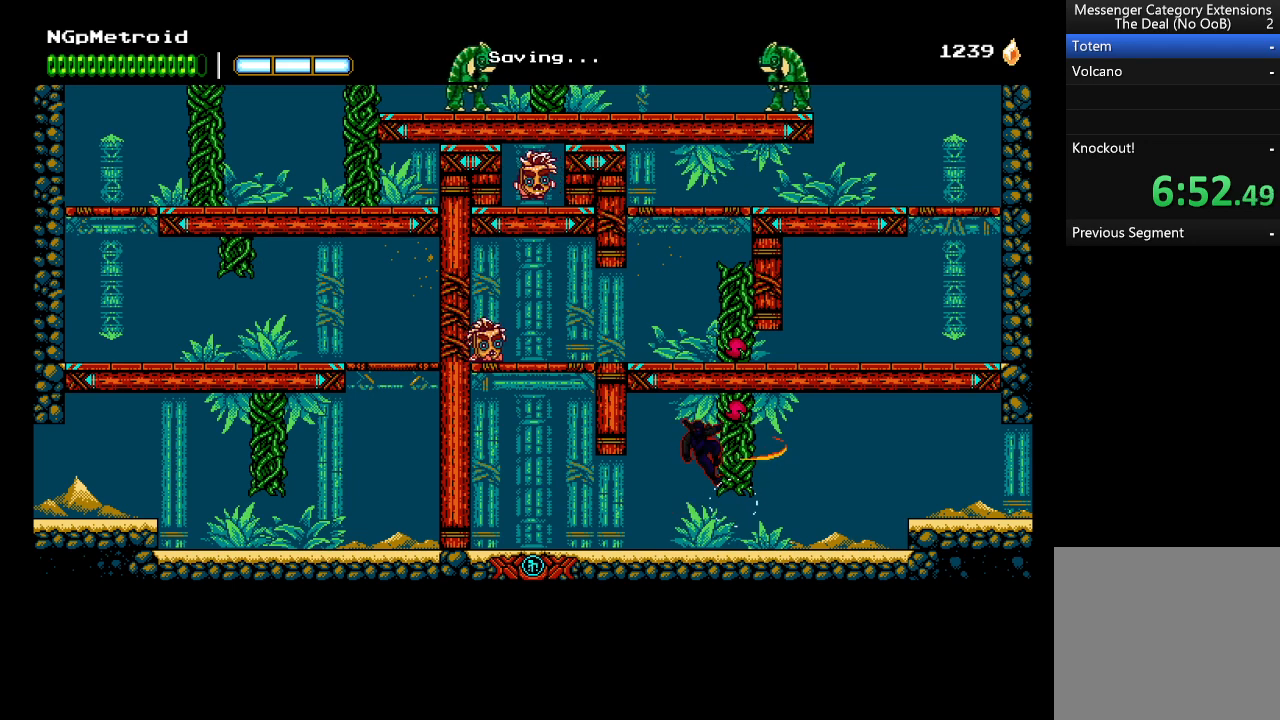
{"buttons": ["A", "X"], "left_stick": "right", "events": [[333, "A", "down"], [400, "X", "down"]]}
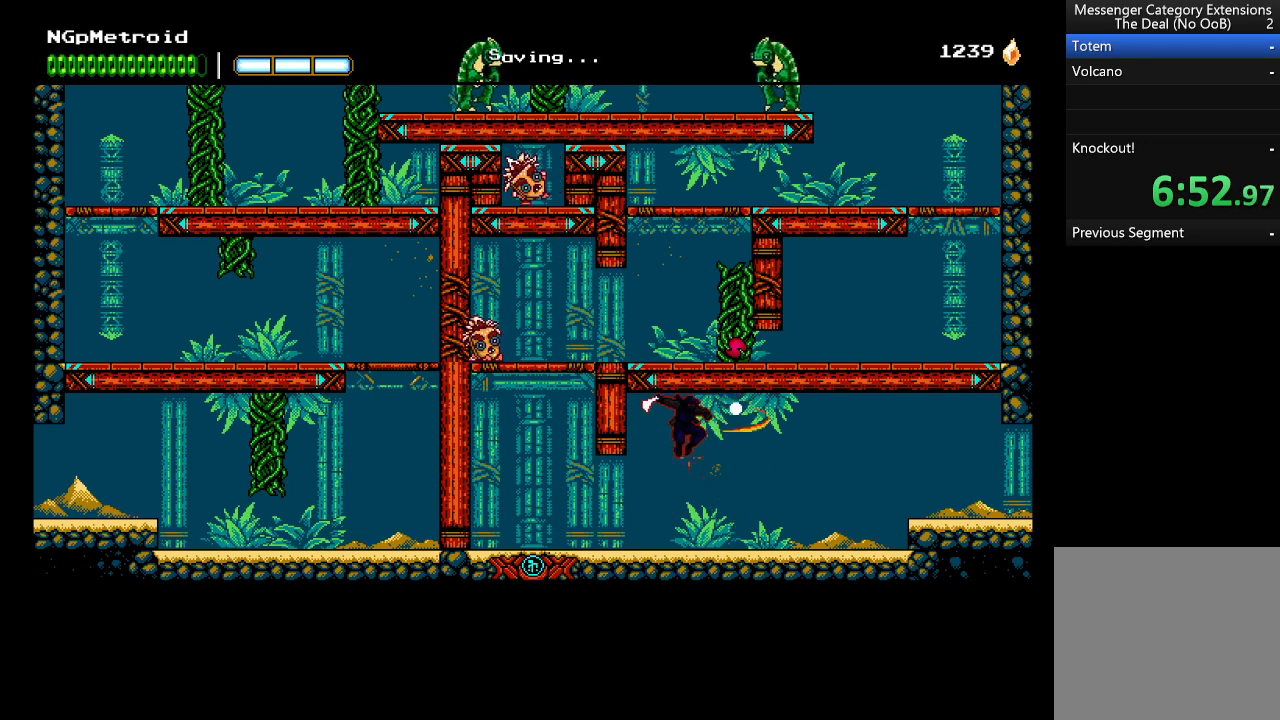
{"buttons": [], "left_stick": "right", "events": [[33, "A", "up"], [33, "X", "up"]]}
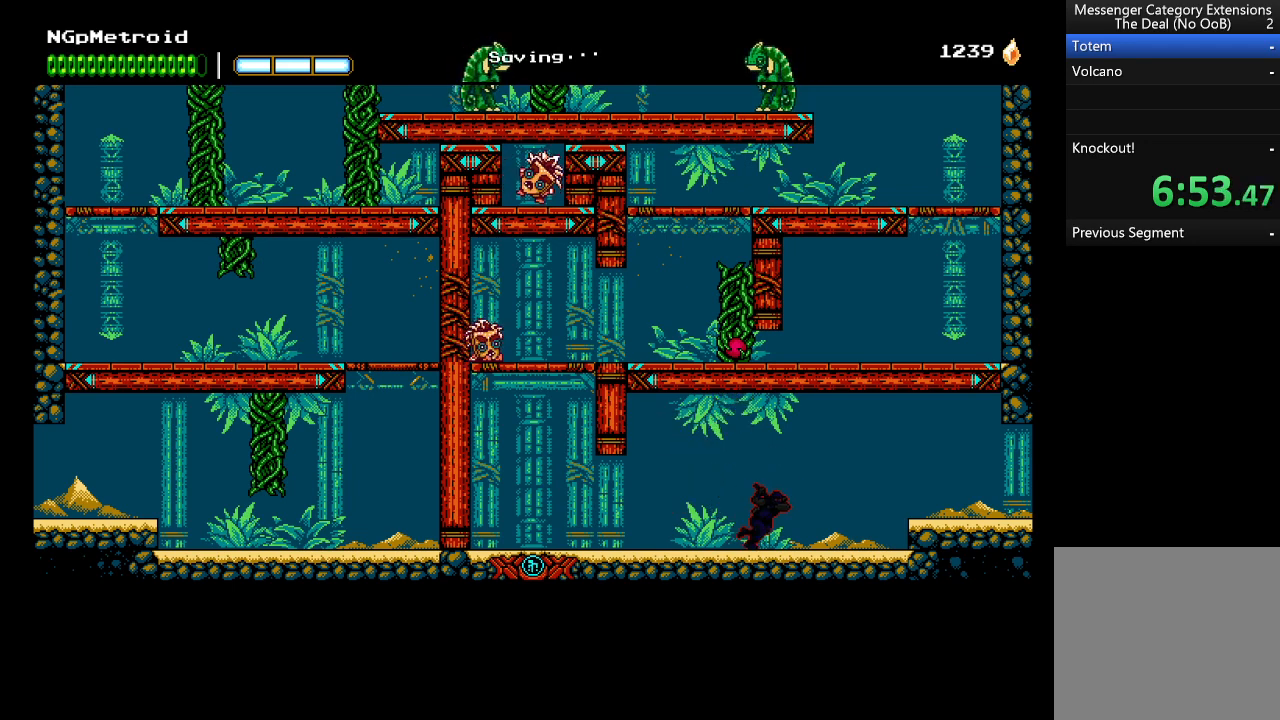
{"buttons": [], "left_stick": "right", "events": [[100, "A", "down"], [167, "A", "up"]]}
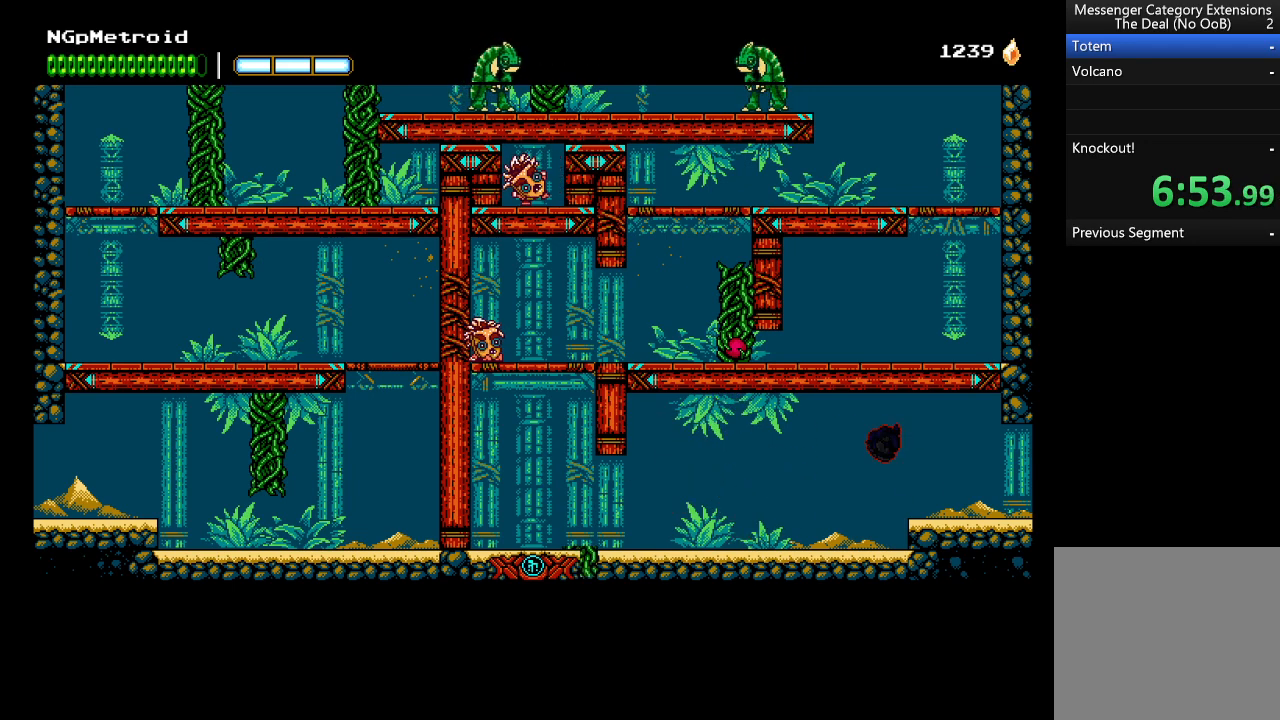
{"buttons": [], "left_stick": "right", "events": []}
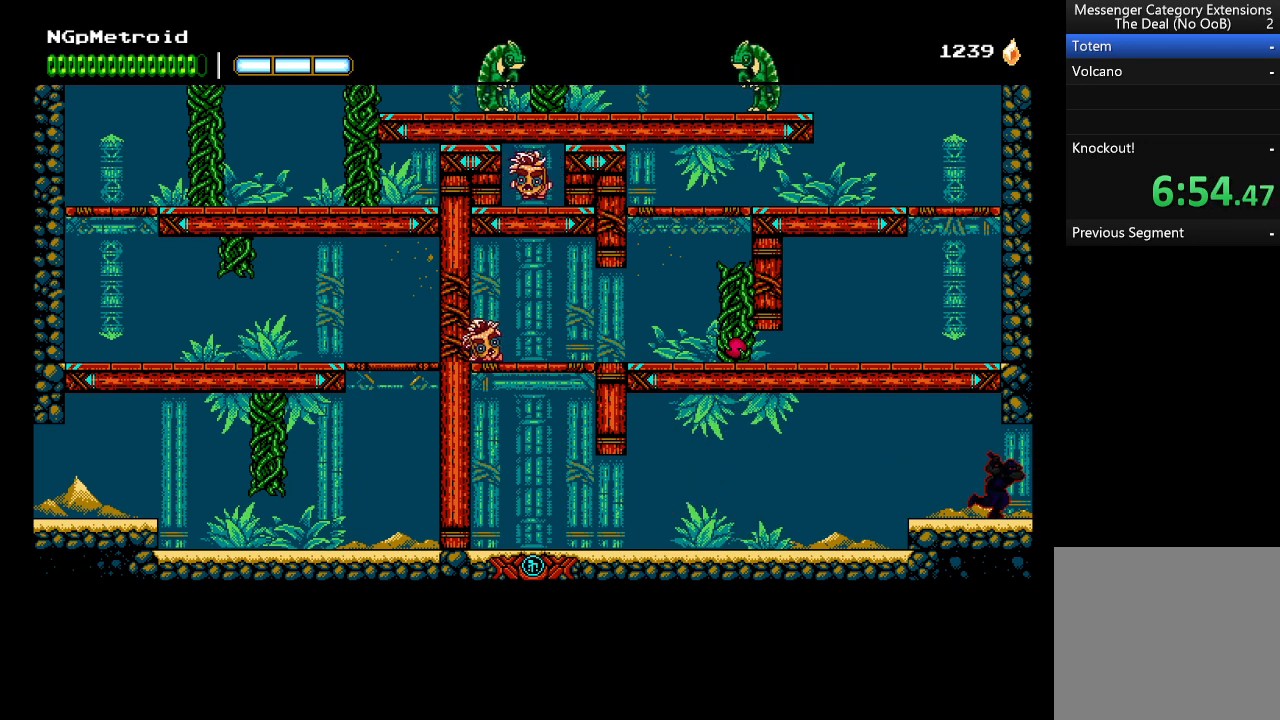
{"buttons": [], "left_stick": "right", "events": []}
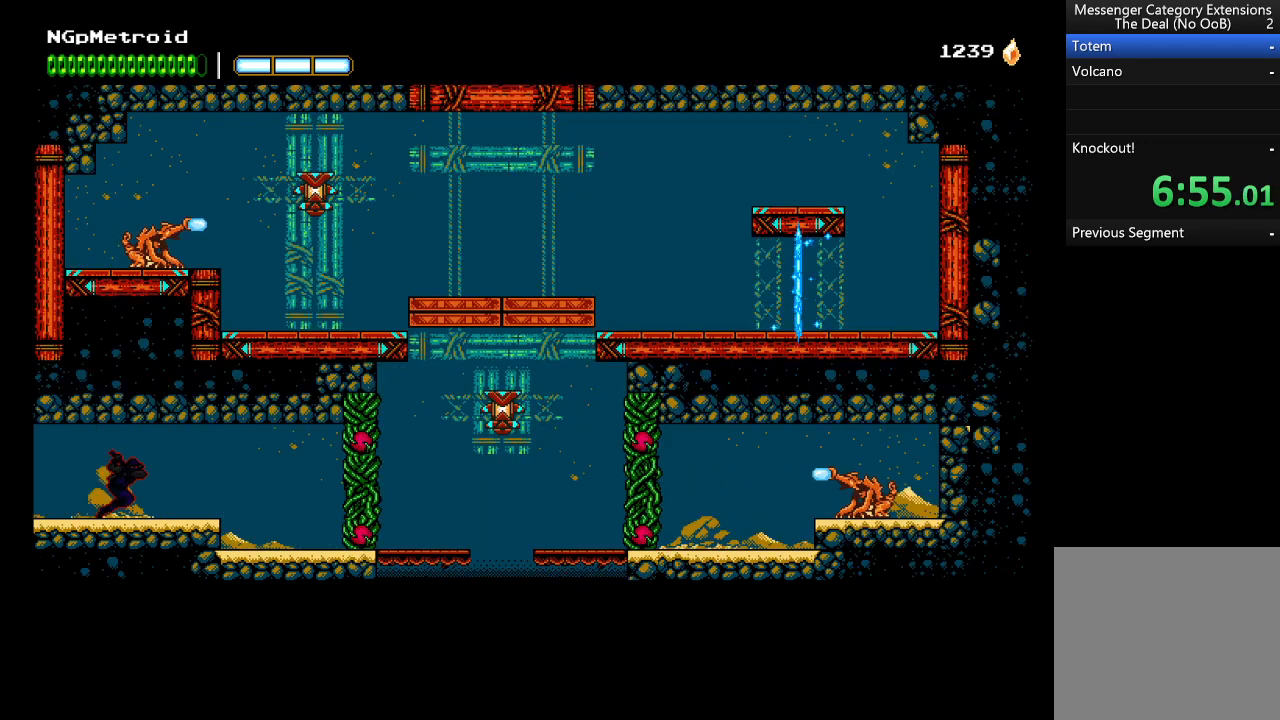
{"buttons": [], "left_stick": "right", "events": [[100, "Y", "down"], [267, "Y", "up"]]}
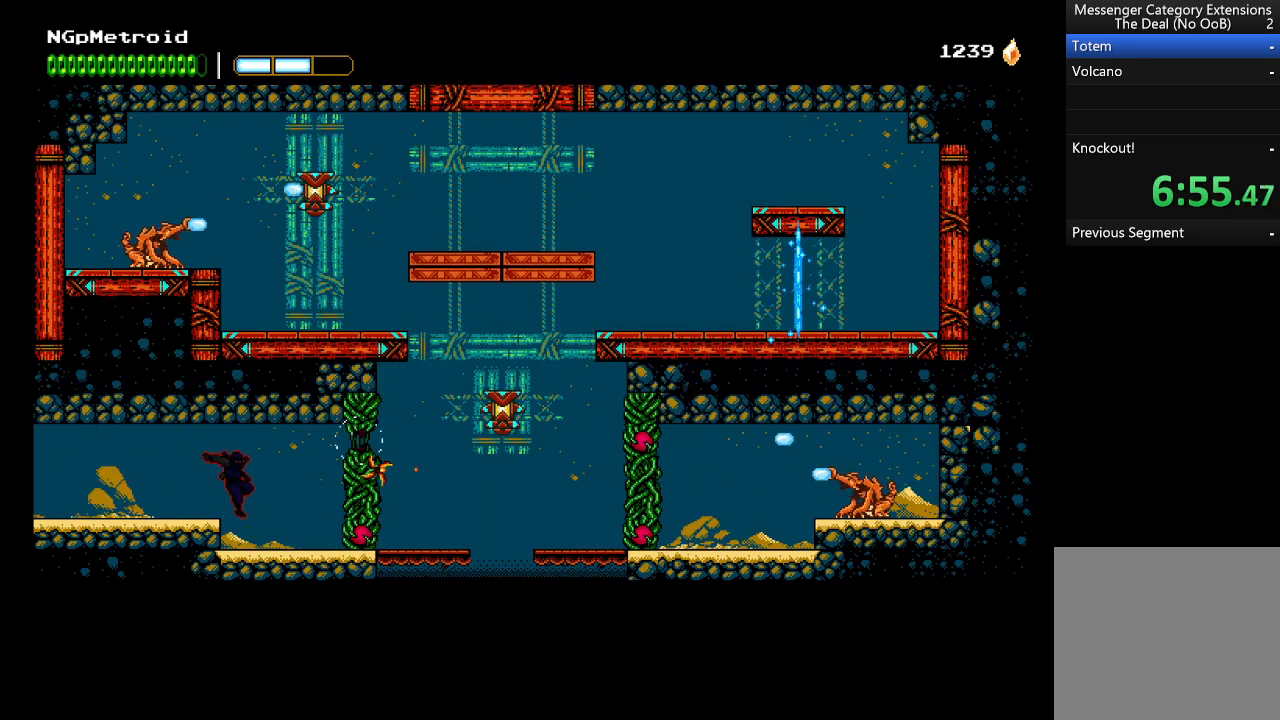
{"buttons": [], "left_stick": "right", "events": [[33, "left_stick", "down-right"], [233, "X", "down"], [367, "left_stick", "right"], [400, "X", "up"]]}
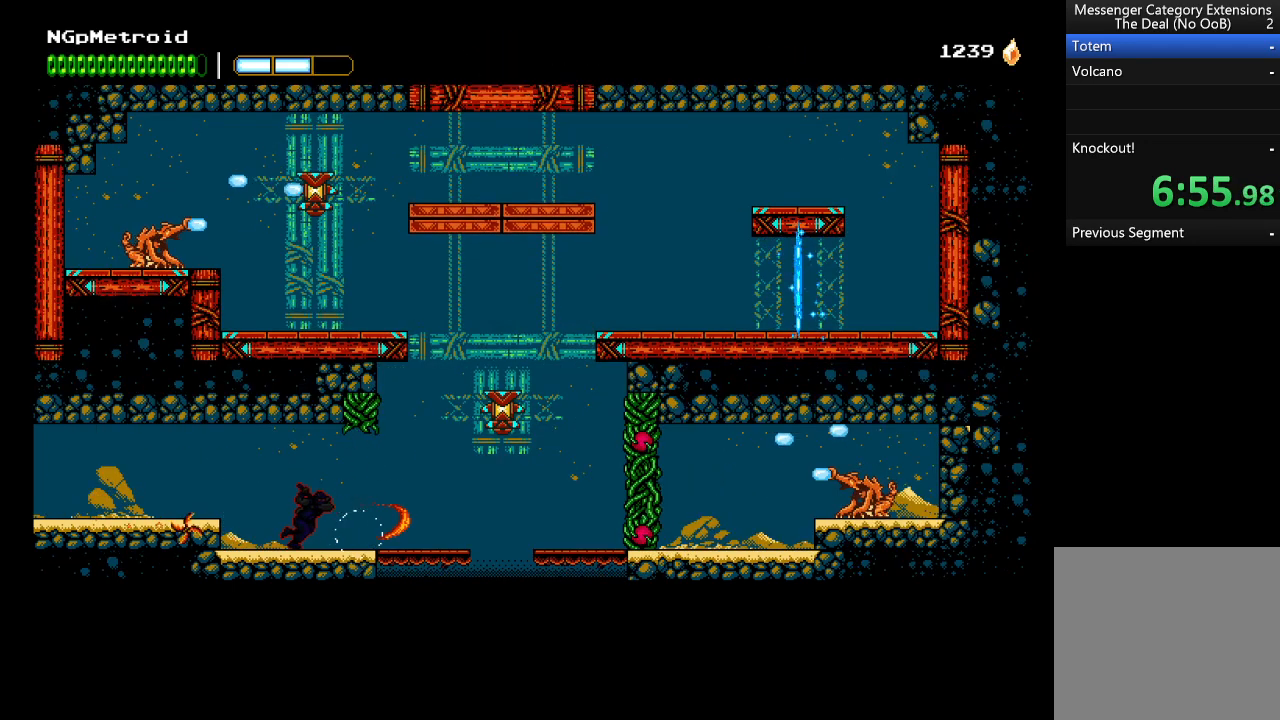
{"buttons": ["A", "X"], "left_stick": "right", "events": [[433, "A", "down"], [467, "X", "down"]]}
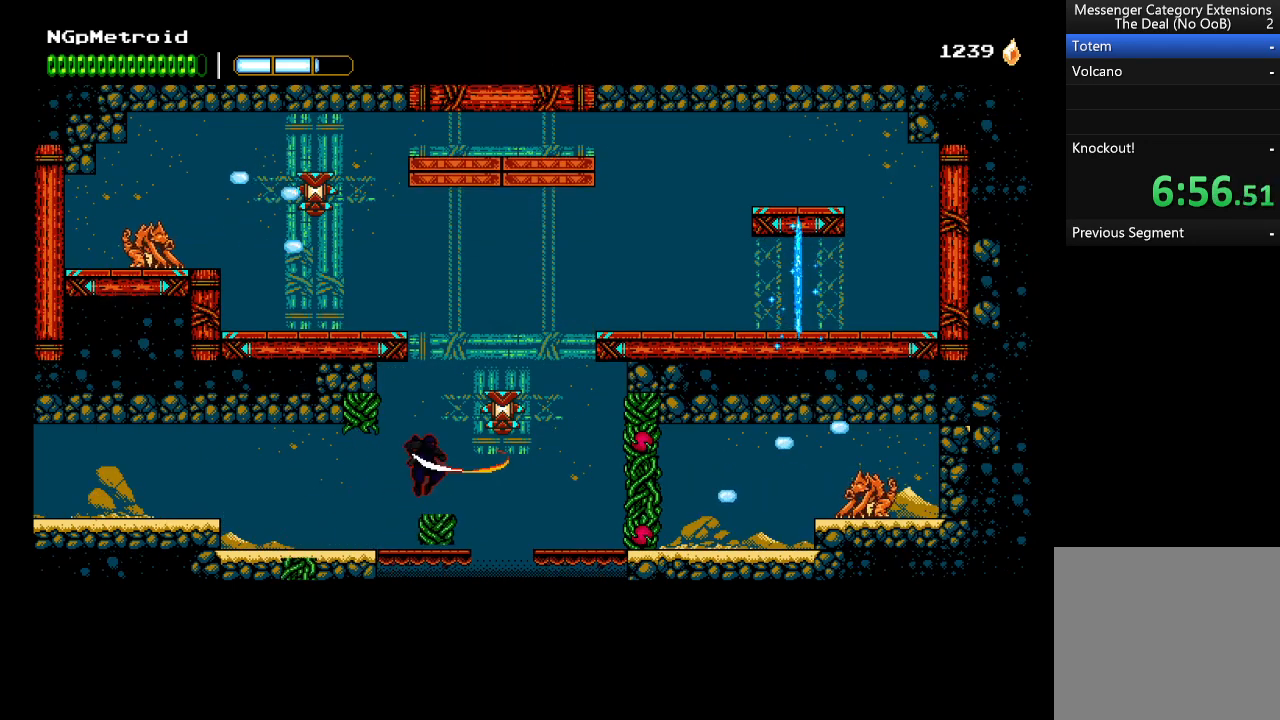
{"buttons": ["A", "X"], "left_stick": "right", "events": [[100, "A", "up"], [133, "X", "up"], [367, "A", "down"], [367, "X", "down"]]}
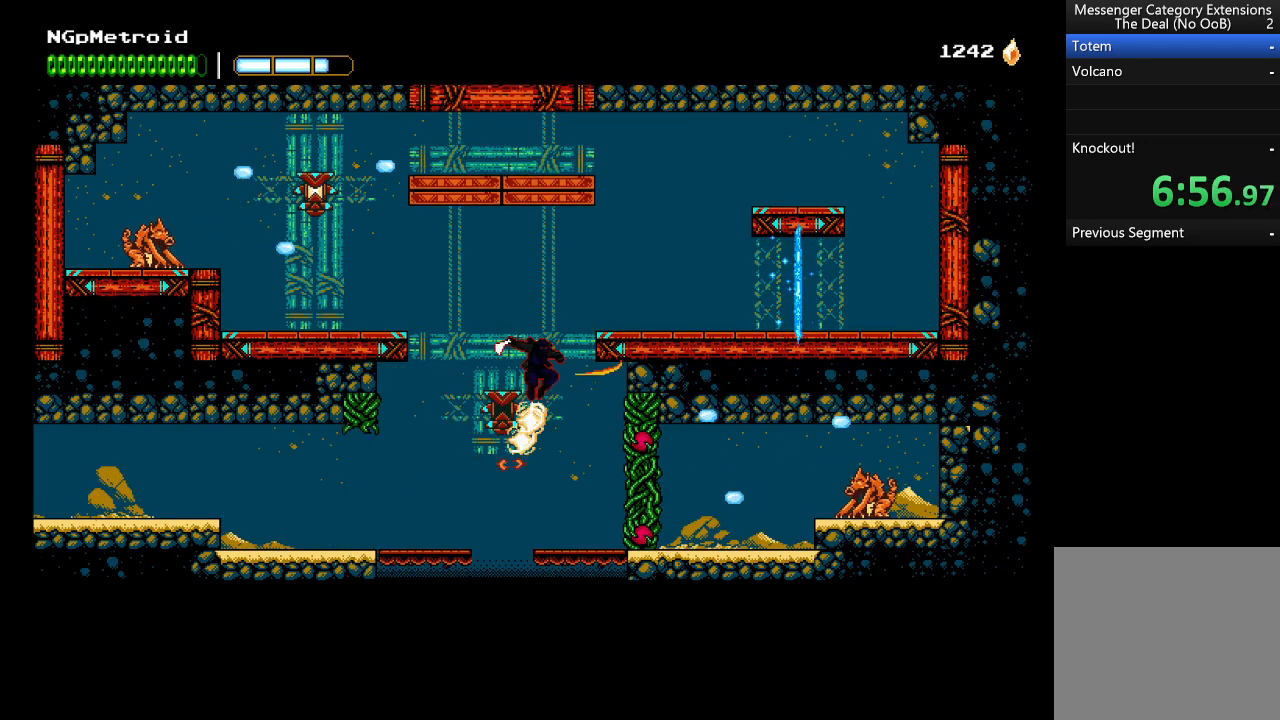
{"buttons": [], "left_stick": "right", "events": [[33, "A", "up"], [33, "X", "up"], [133, "A", "down"], [433, "A", "up"]]}
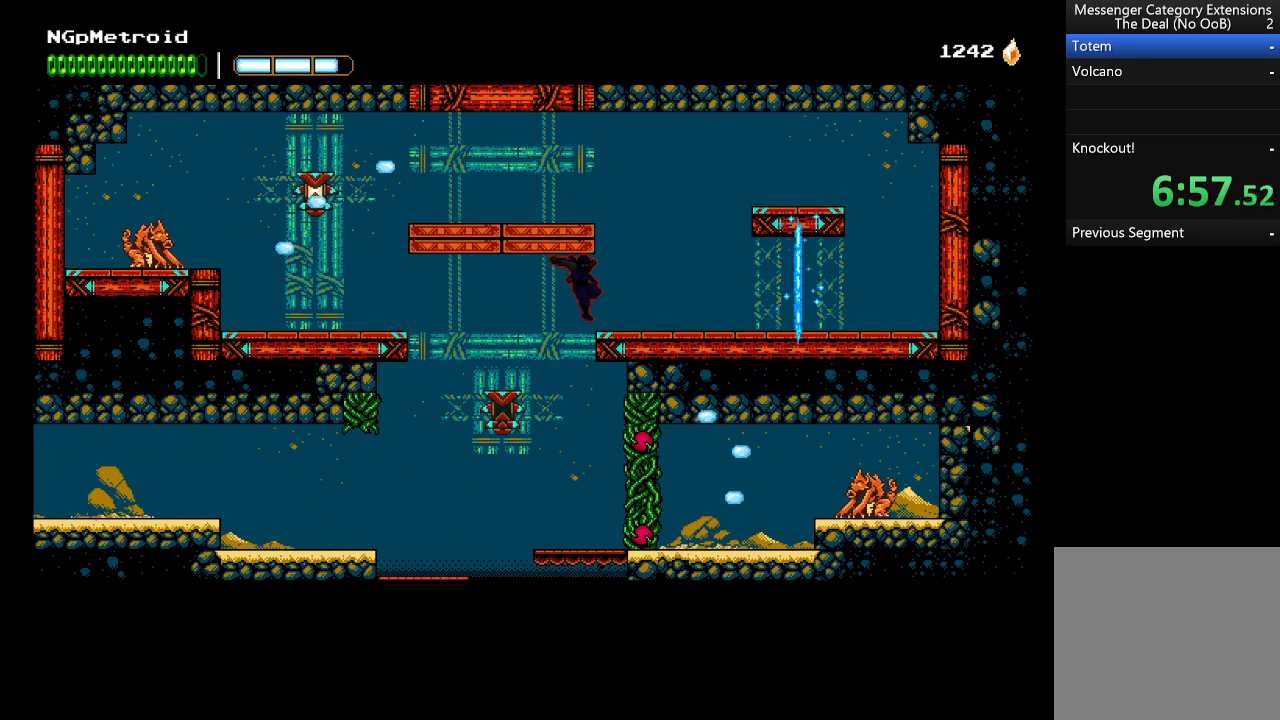
{"buttons": [], "left_stick": "right", "events": []}
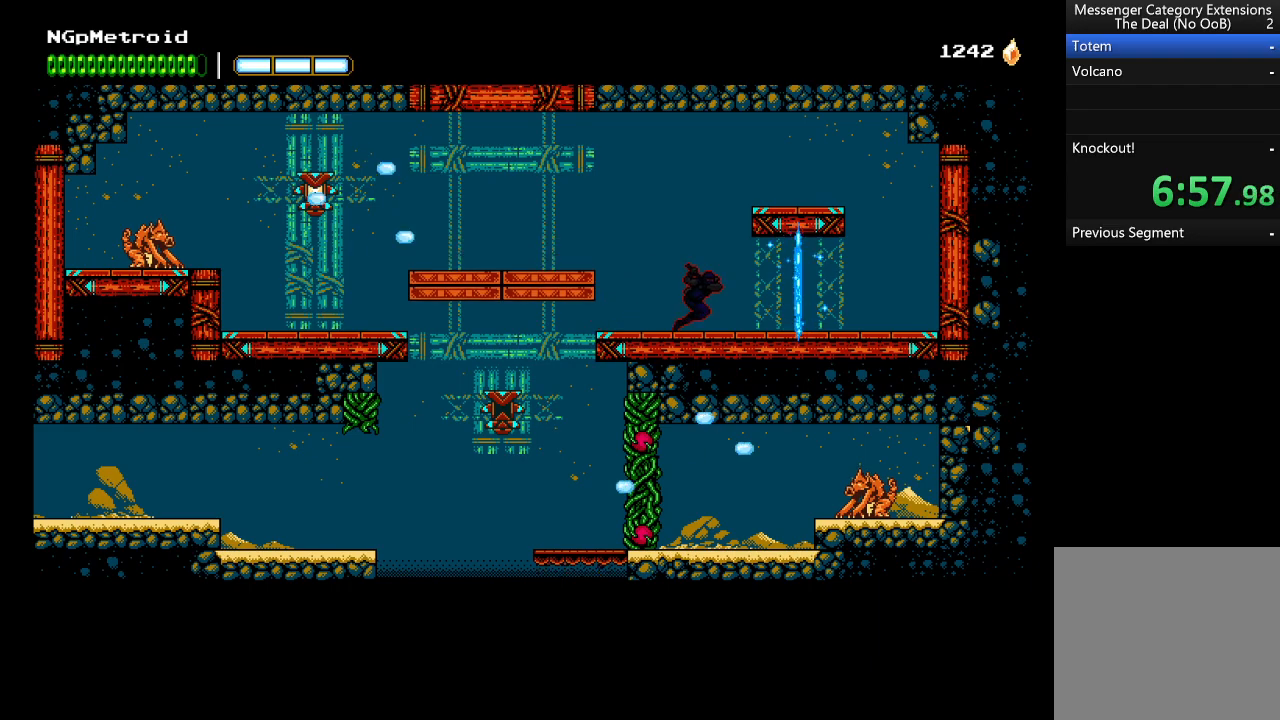
{"buttons": [], "left_stick": "right", "events": []}
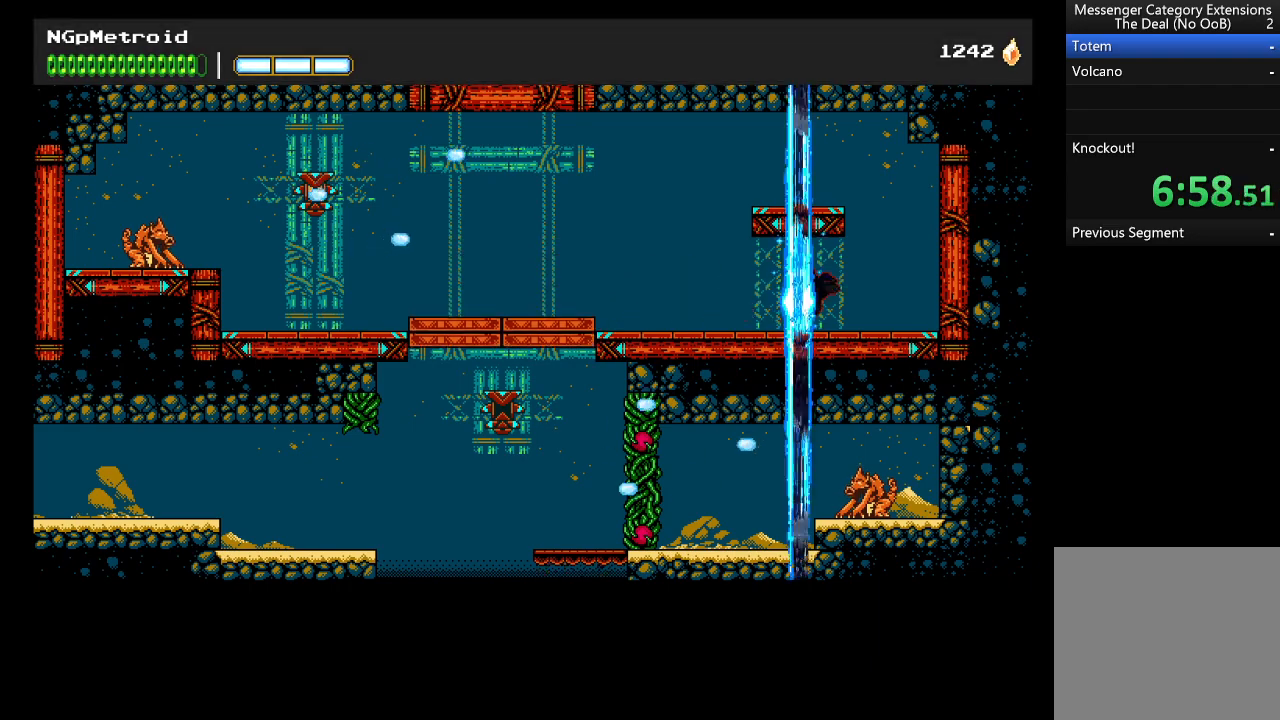
{"buttons": ["A"], "left_stick": "up-left", "events": [[233, "A", "down"], [300, "left_stick", "up-left"]]}
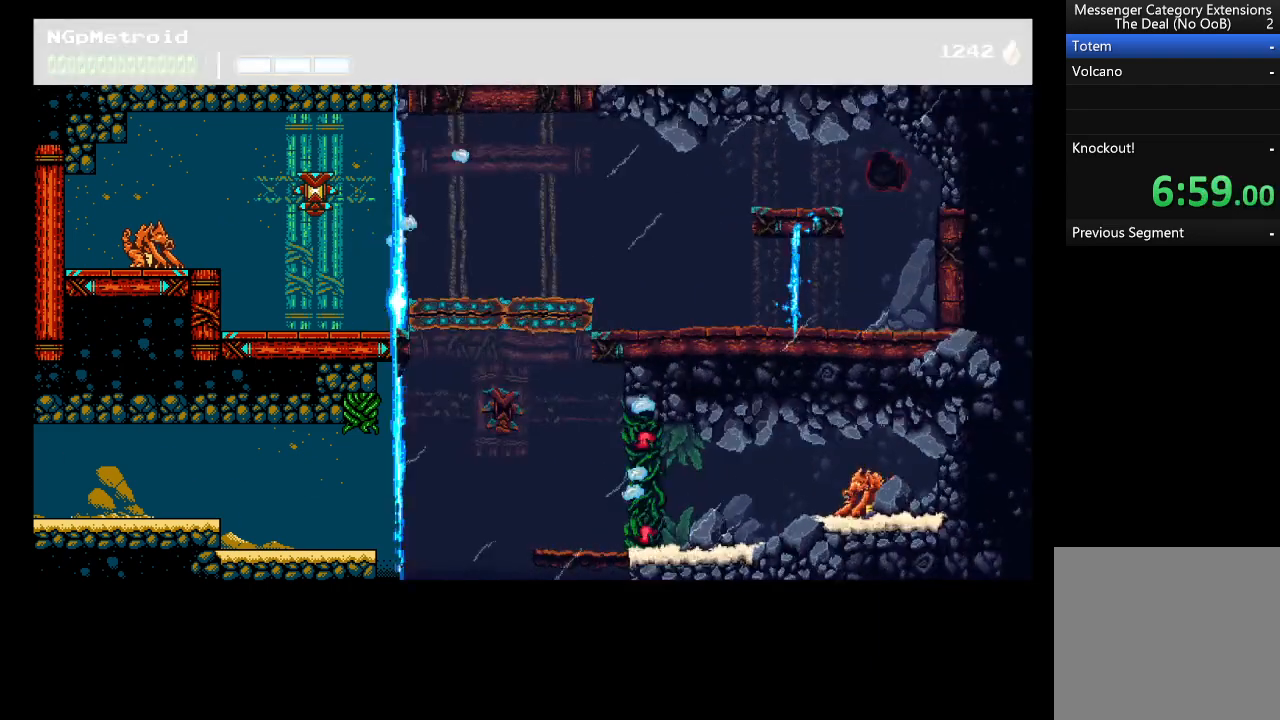
{"buttons": [], "left_stick": "up-left", "events": [[167, "A", "up"]]}
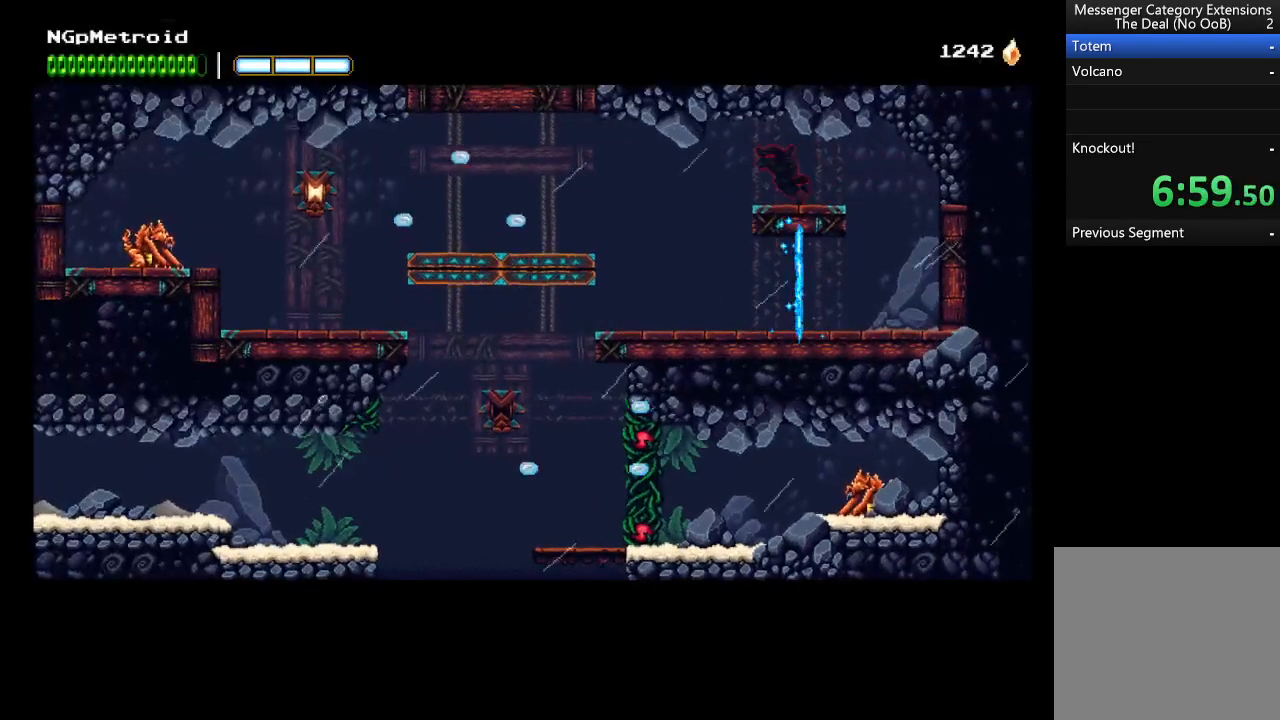
{"buttons": [], "left_stick": "up-left", "events": []}
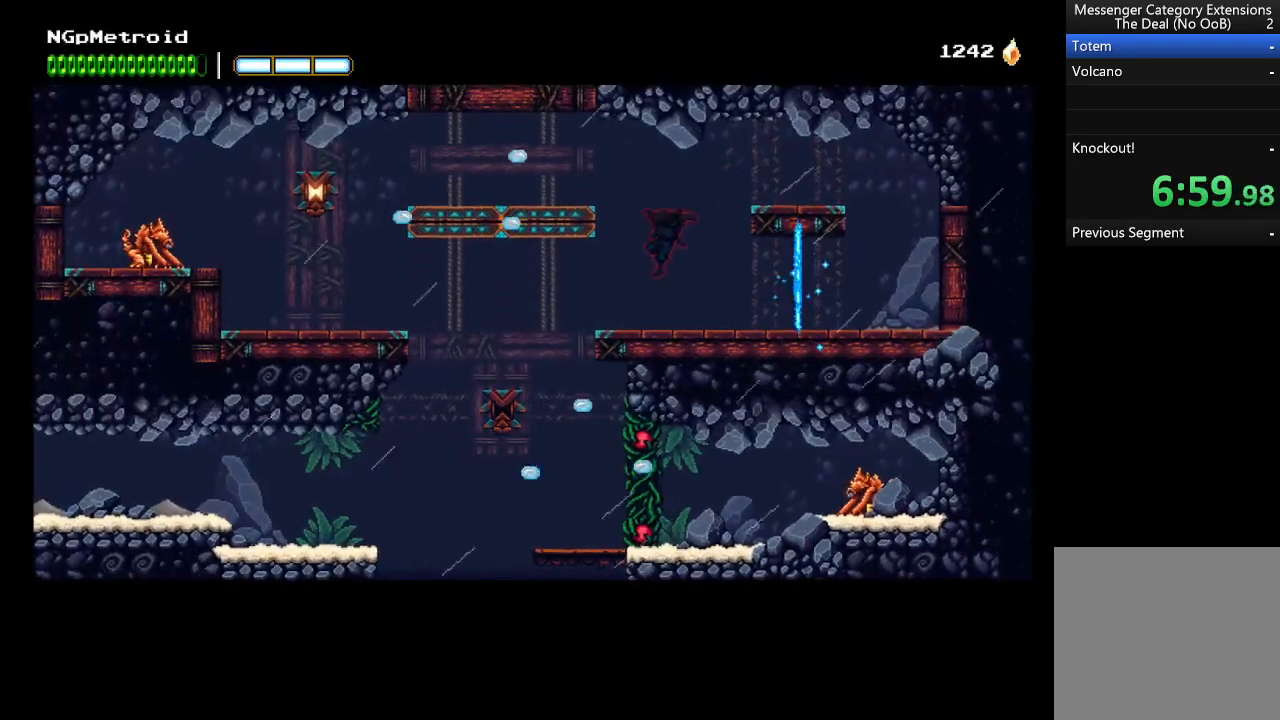
{"buttons": [], "left_stick": "up-left", "events": []}
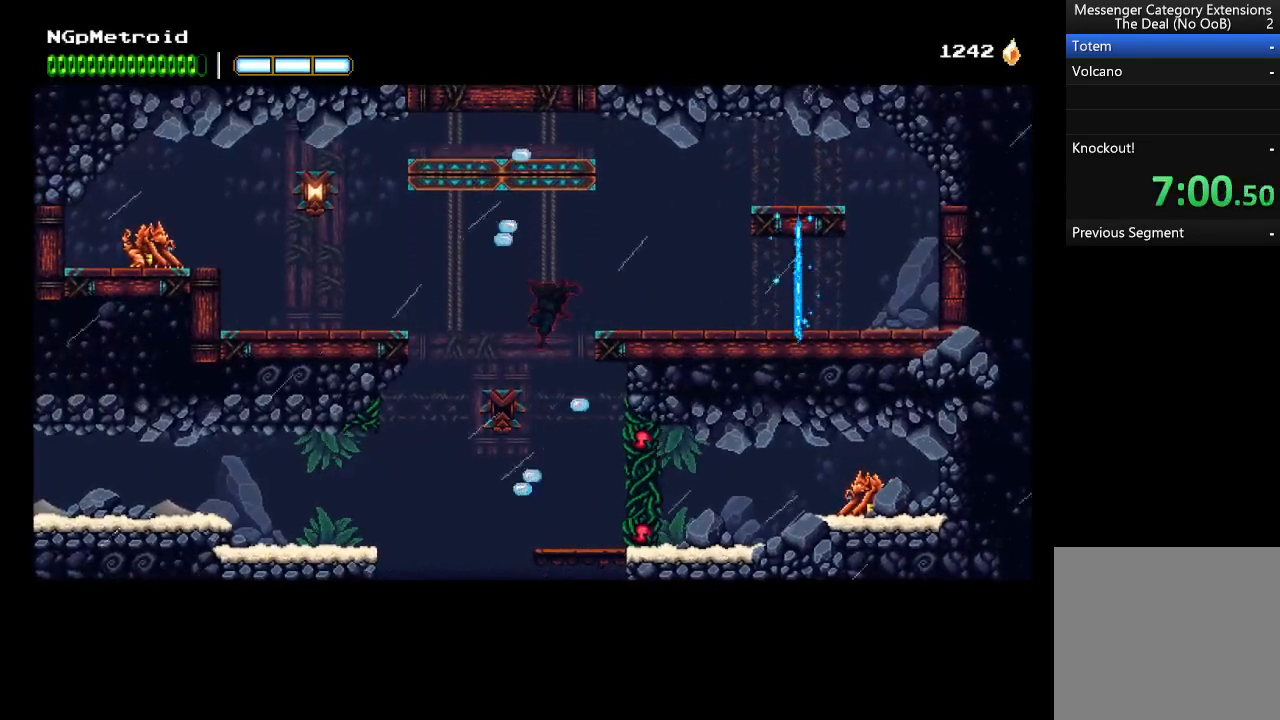
{"buttons": ["A"], "left_stick": "up-left", "events": [[300, "A", "down"]]}
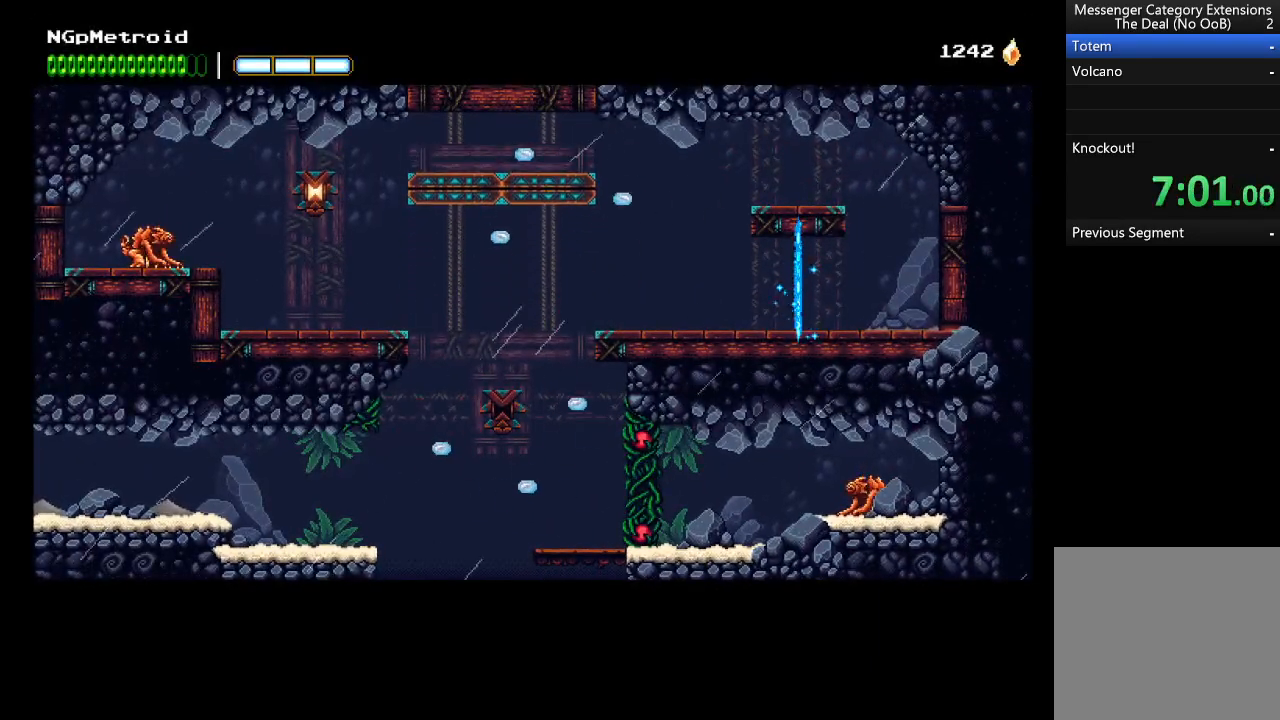
{"buttons": [], "left_stick": "up-left", "events": [[467, "A", "up"]]}
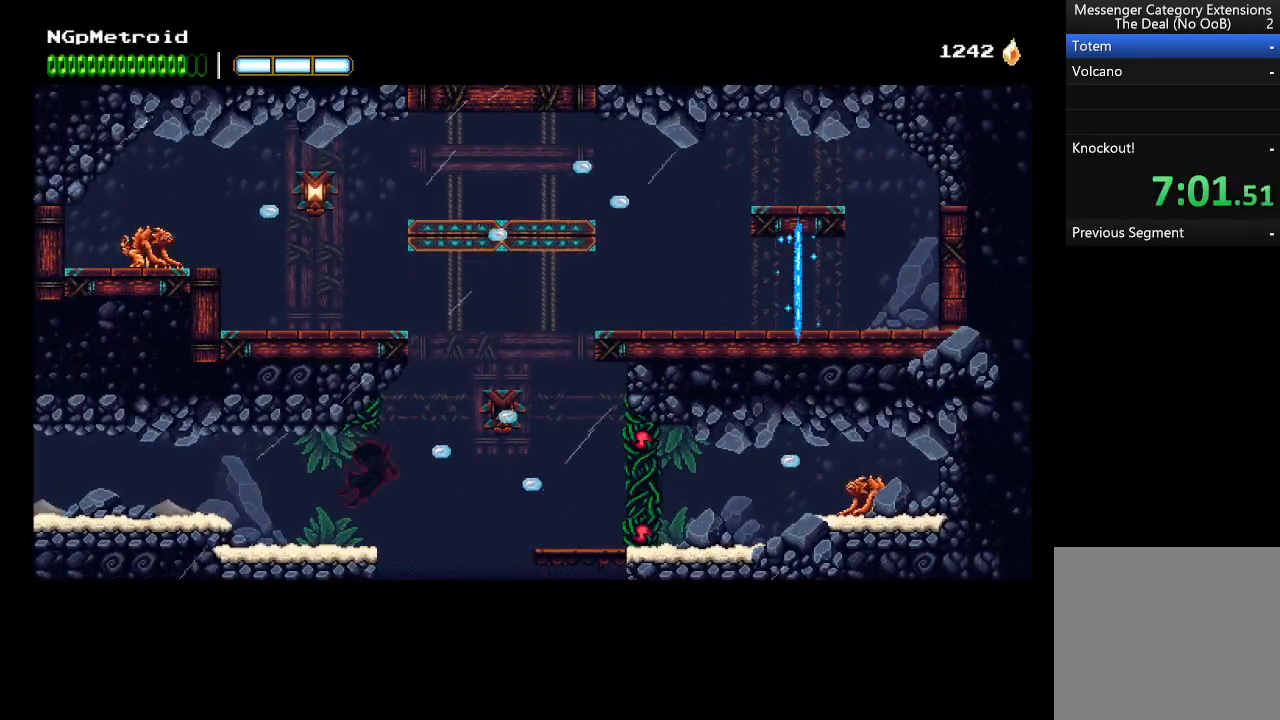
{"buttons": ["A"], "left_stick": "up-left", "events": [[400, "A", "down"]]}
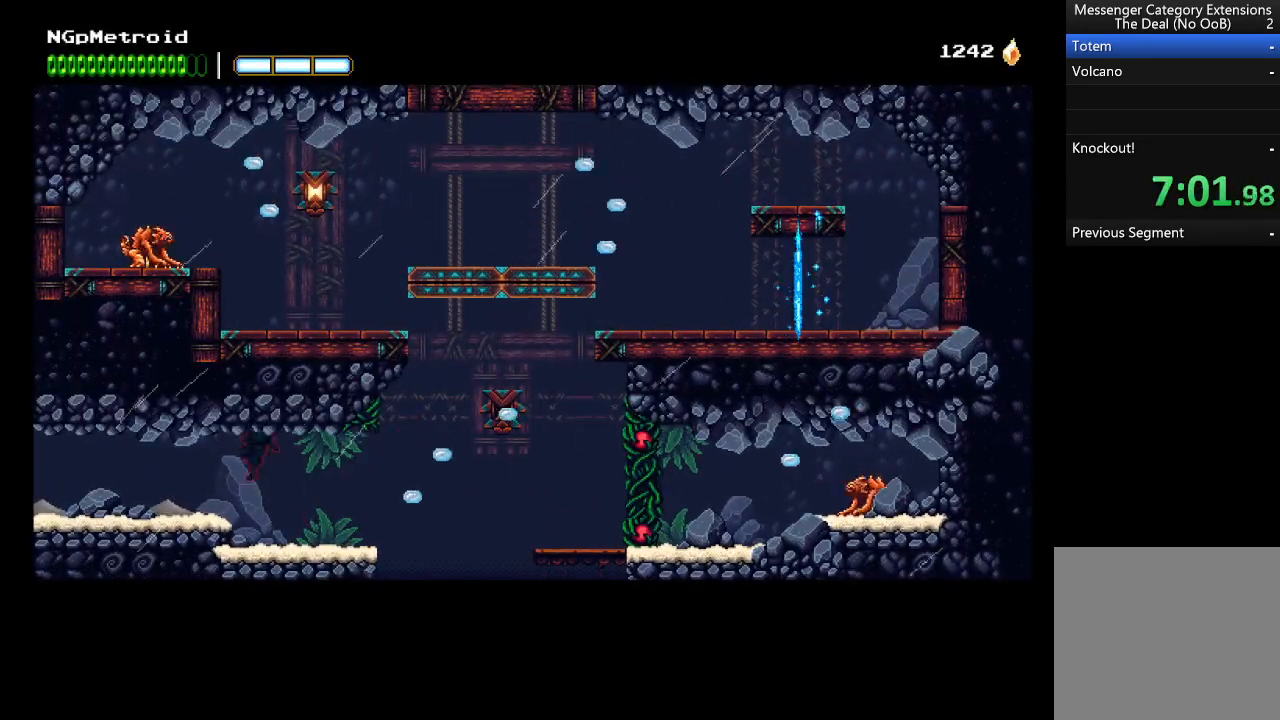
{"buttons": [], "left_stick": "up-left", "events": [[33, "A", "up"]]}
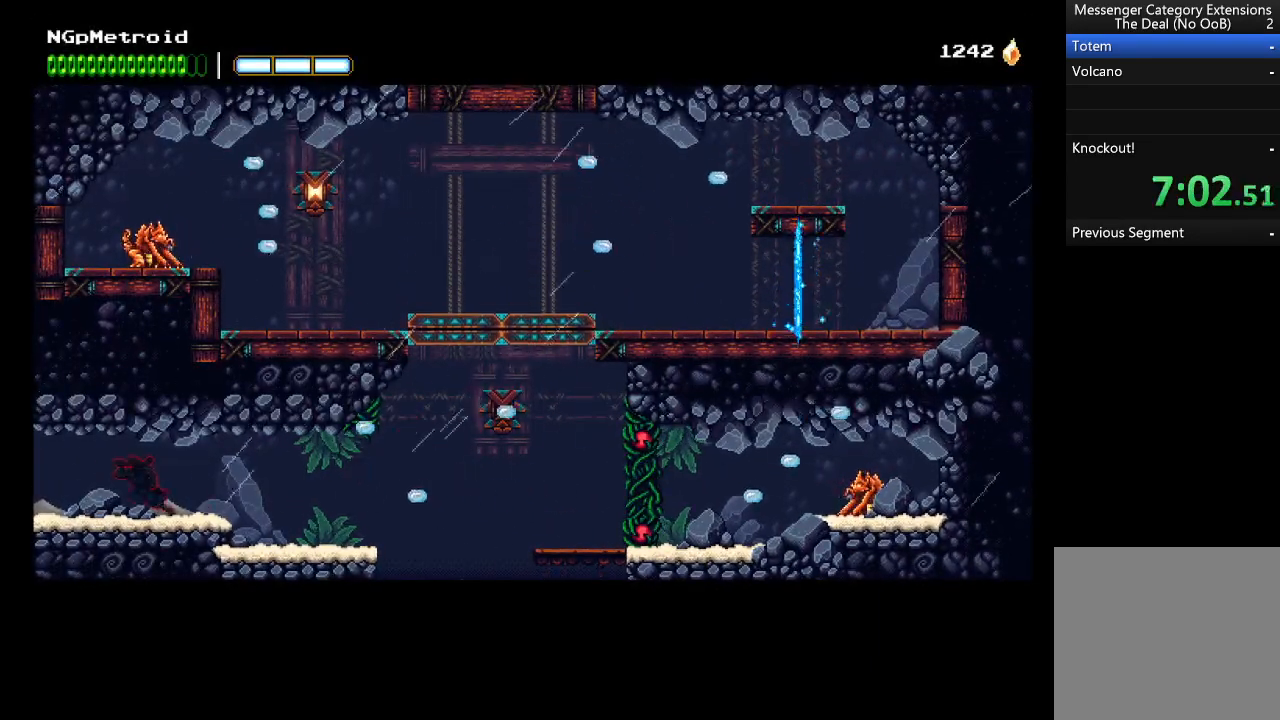
{"buttons": [], "left_stick": "up-left", "events": []}
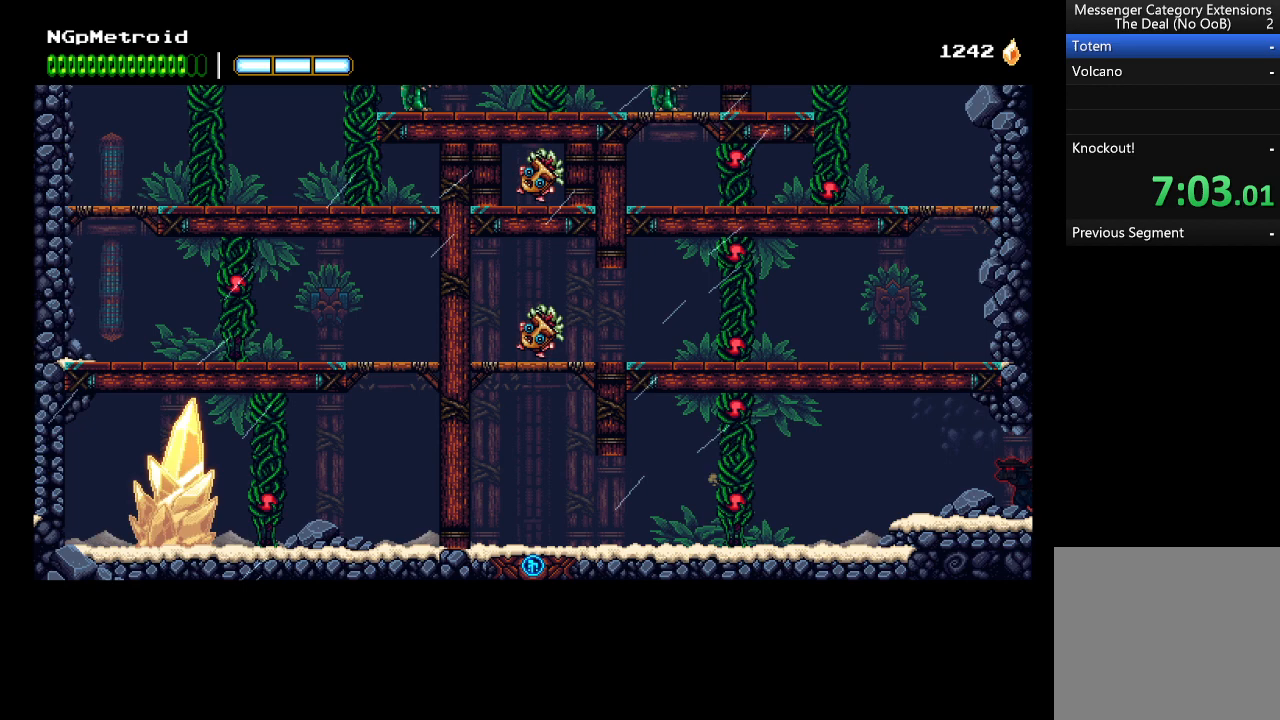
{"buttons": [], "left_stick": "up-left", "events": []}
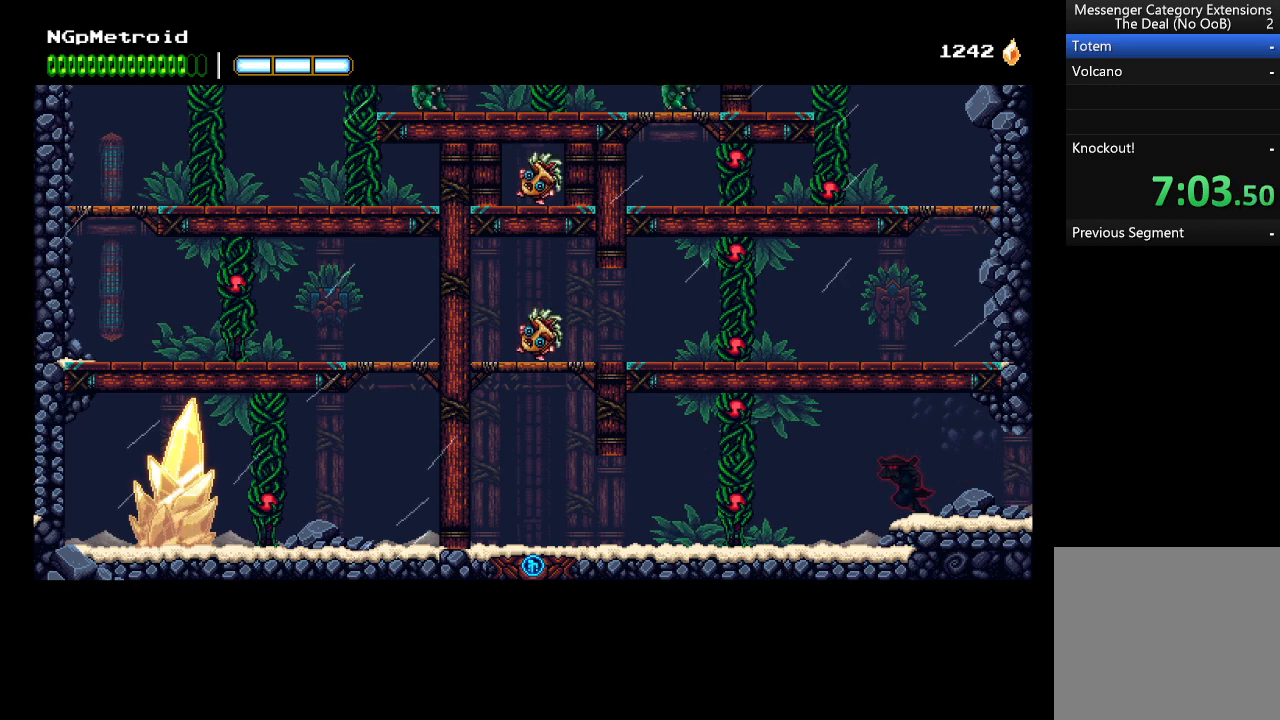
{"buttons": [], "left_stick": "up-left", "events": [[233, "X", "down"], [367, "X", "up"]]}
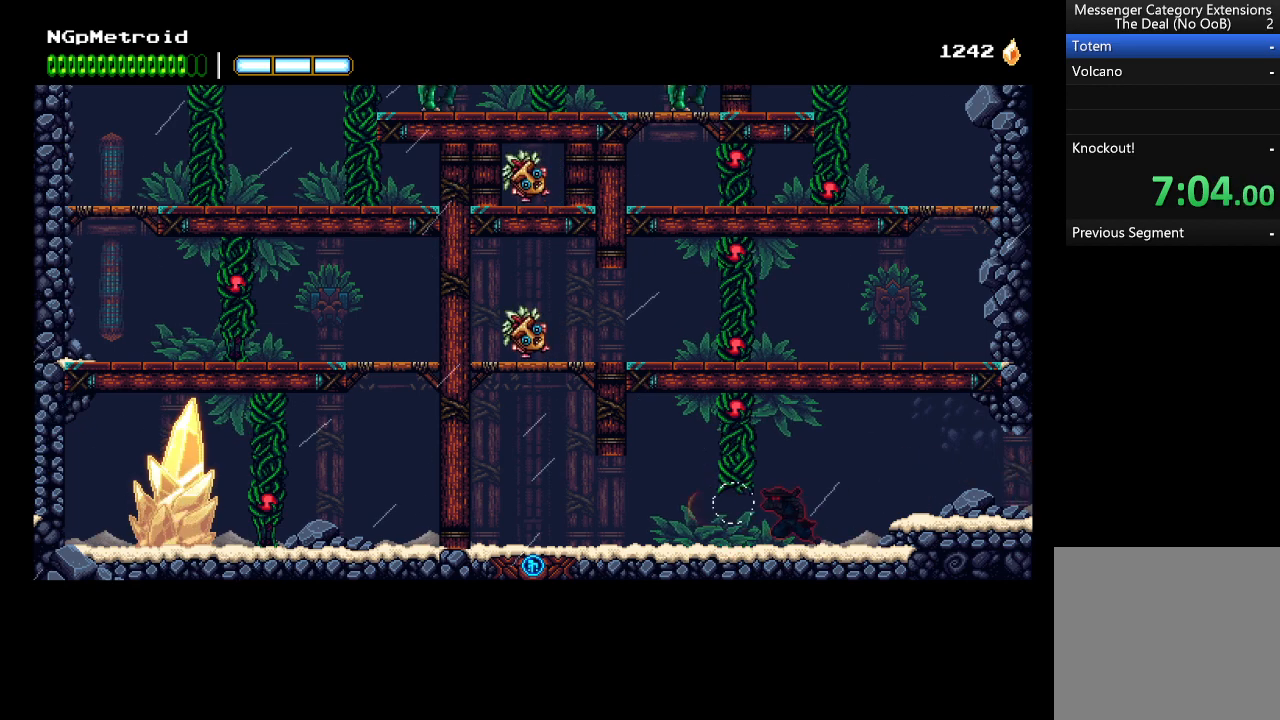
{"buttons": [], "left_stick": "up-left", "events": []}
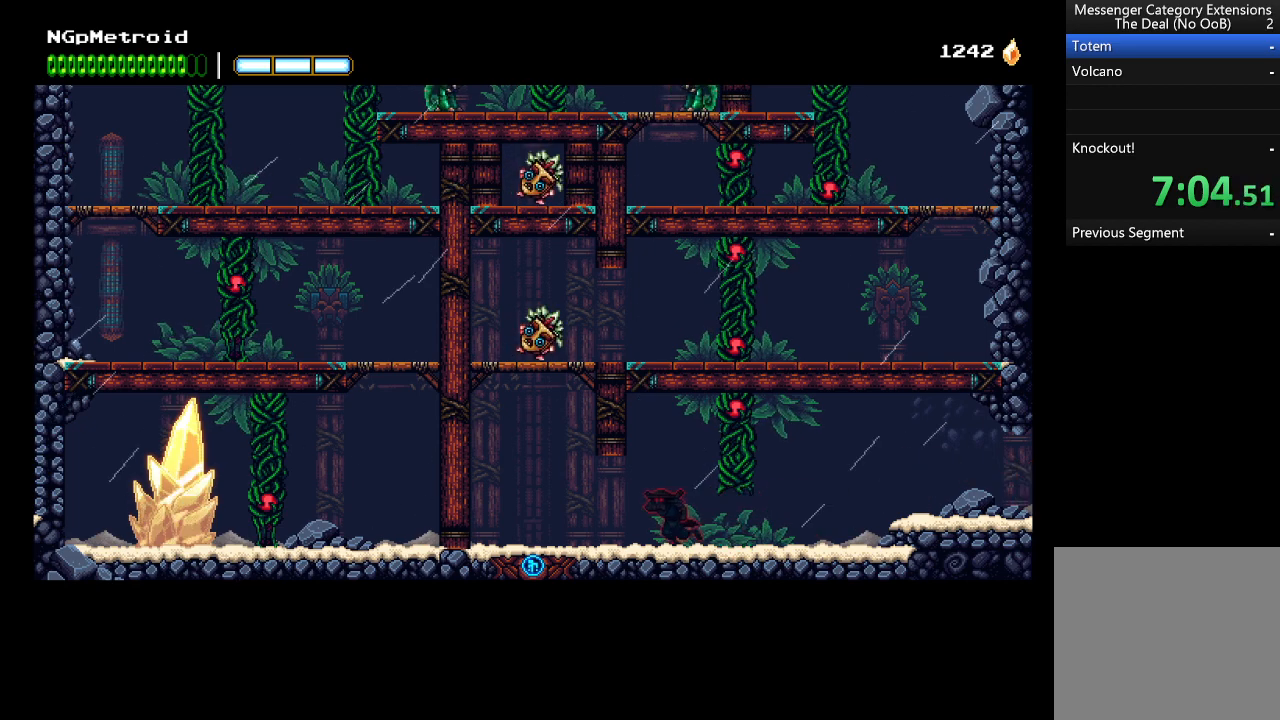
{"buttons": ["A"], "left_stick": "up-left", "events": [[433, "A", "down"]]}
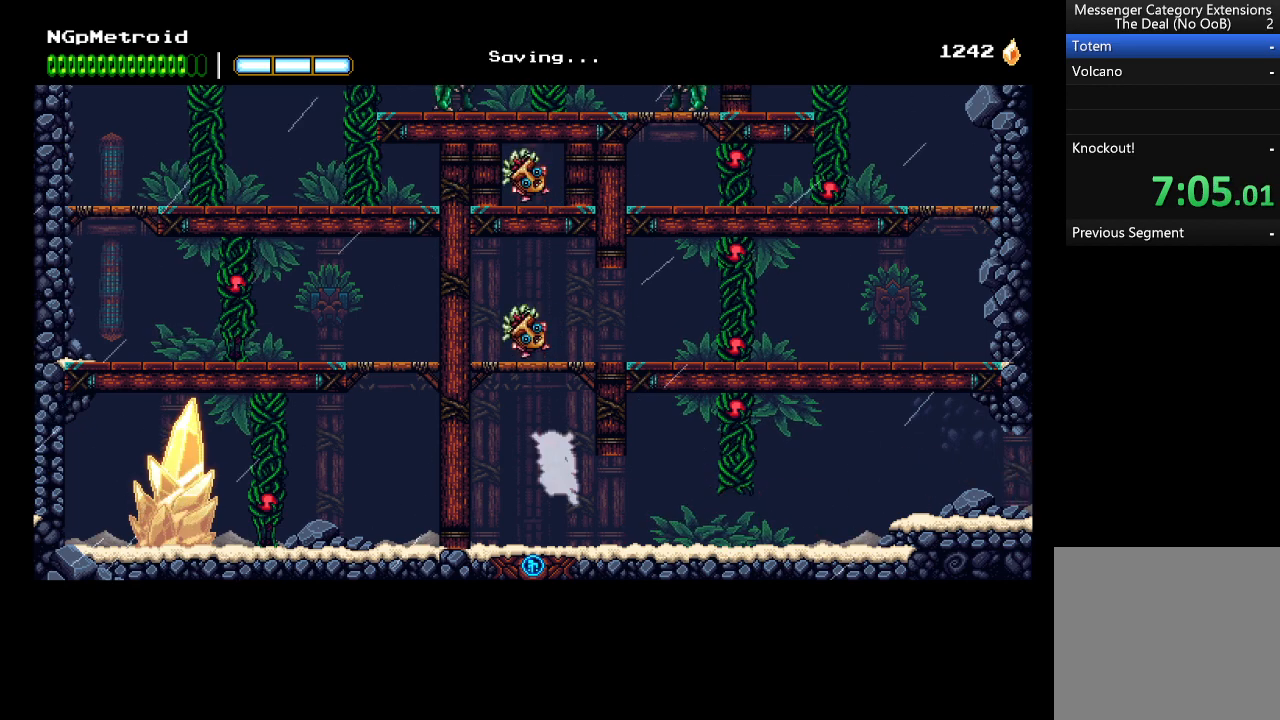
{"buttons": ["X"], "left_stick": "right", "events": [[200, "A", "up"], [300, "A", "down"], [333, "X", "down"], [333, "left_stick", "up-right"], [467, "left_stick", "right"], [500, "A", "up"]]}
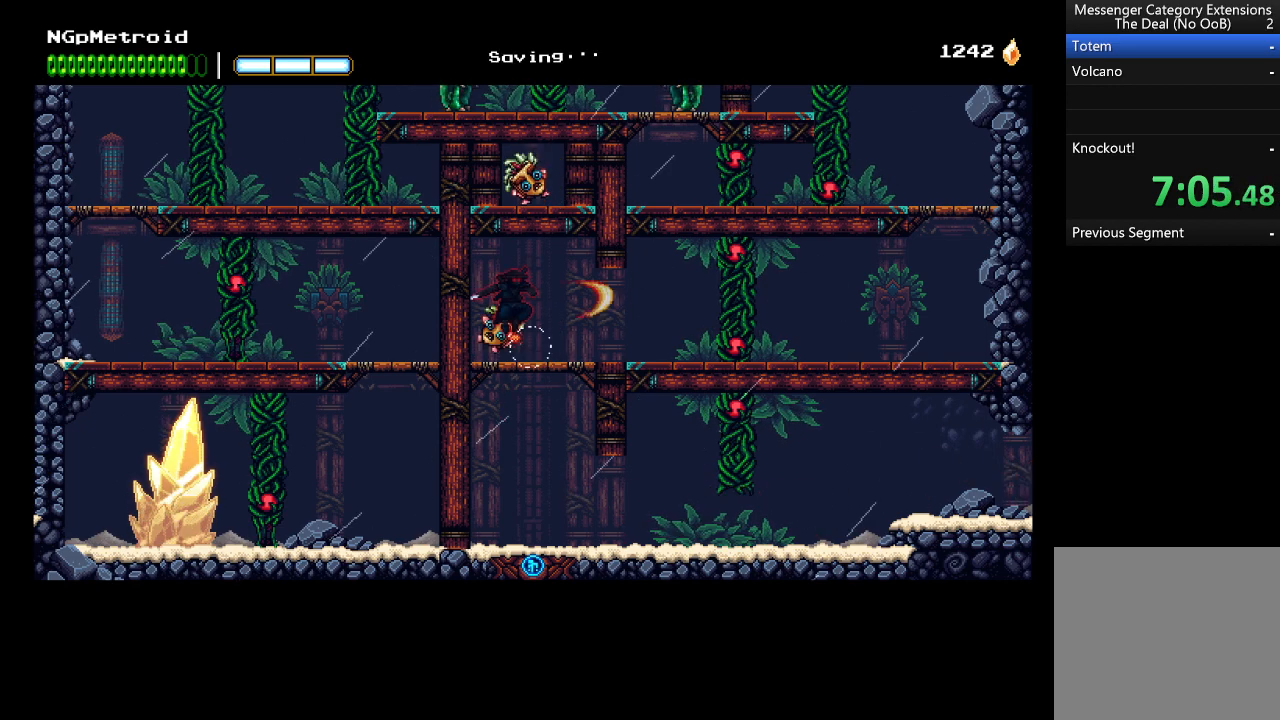
{"buttons": [], "left_stick": "right", "events": [[33, "X", "up"]]}
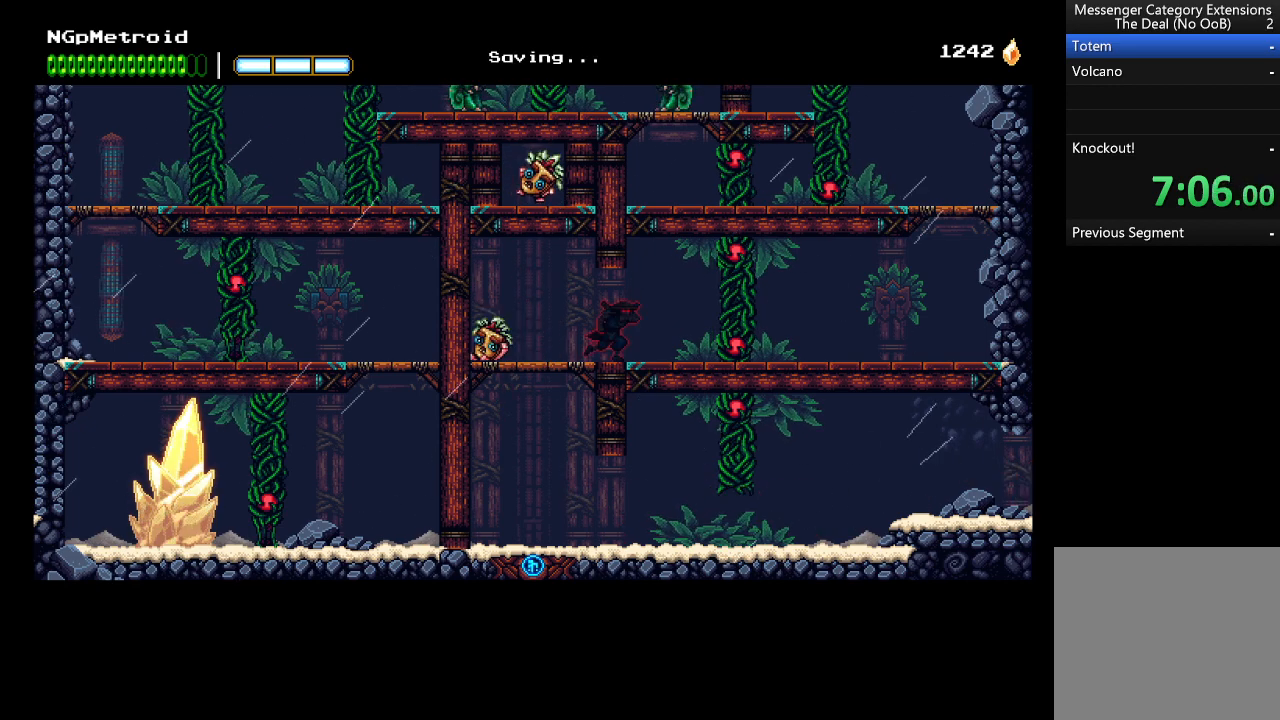
{"buttons": ["A", "X"], "left_stick": "right", "events": [[100, "X", "down"], [133, "left_stick", "down"], [267, "X", "up"], [267, "left_stick", "right"], [333, "A", "down"], [333, "X", "down"]]}